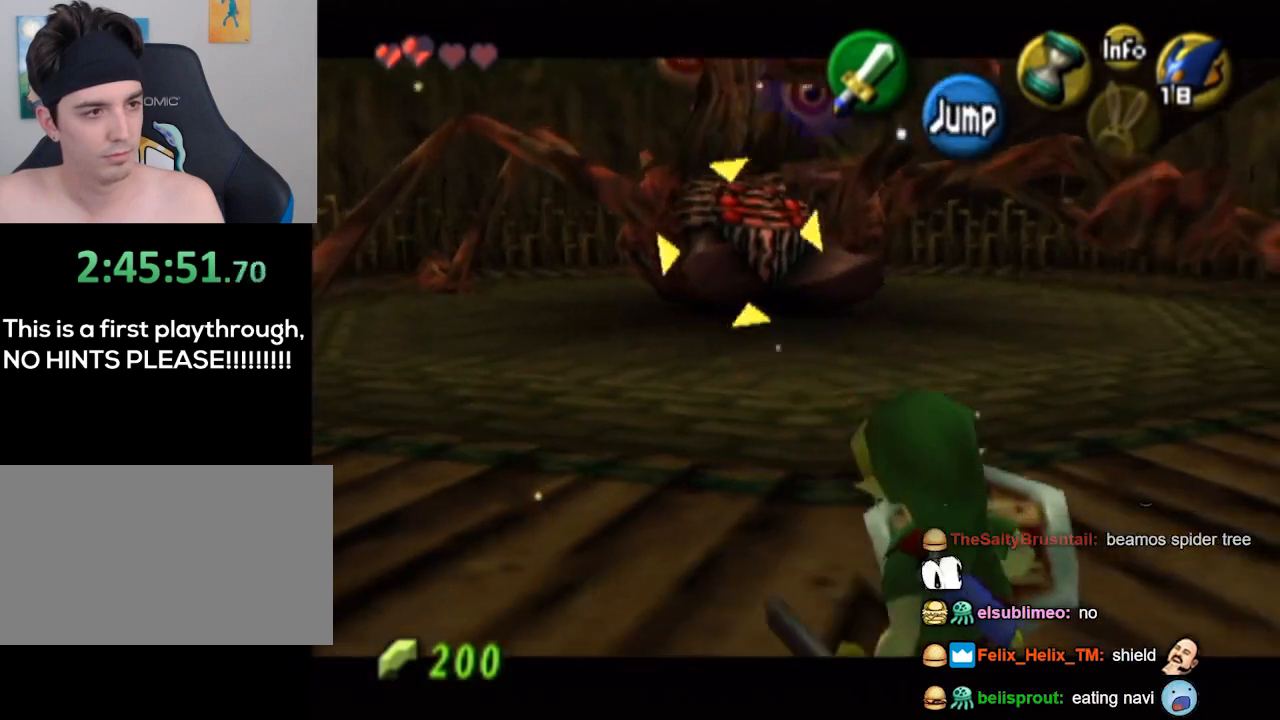
Gameplay with a controller (Nintendo layout); each line is a JSON object with the inputs held at the frame after it. "events" lists button and stick changes between this image and that frame as [ms after this image, input, new state], when the widget could be followed in between. Not read: L3 R3.
{"buttons": ["L1"], "left_stick": "up-right", "right_stick": "center", "events": []}
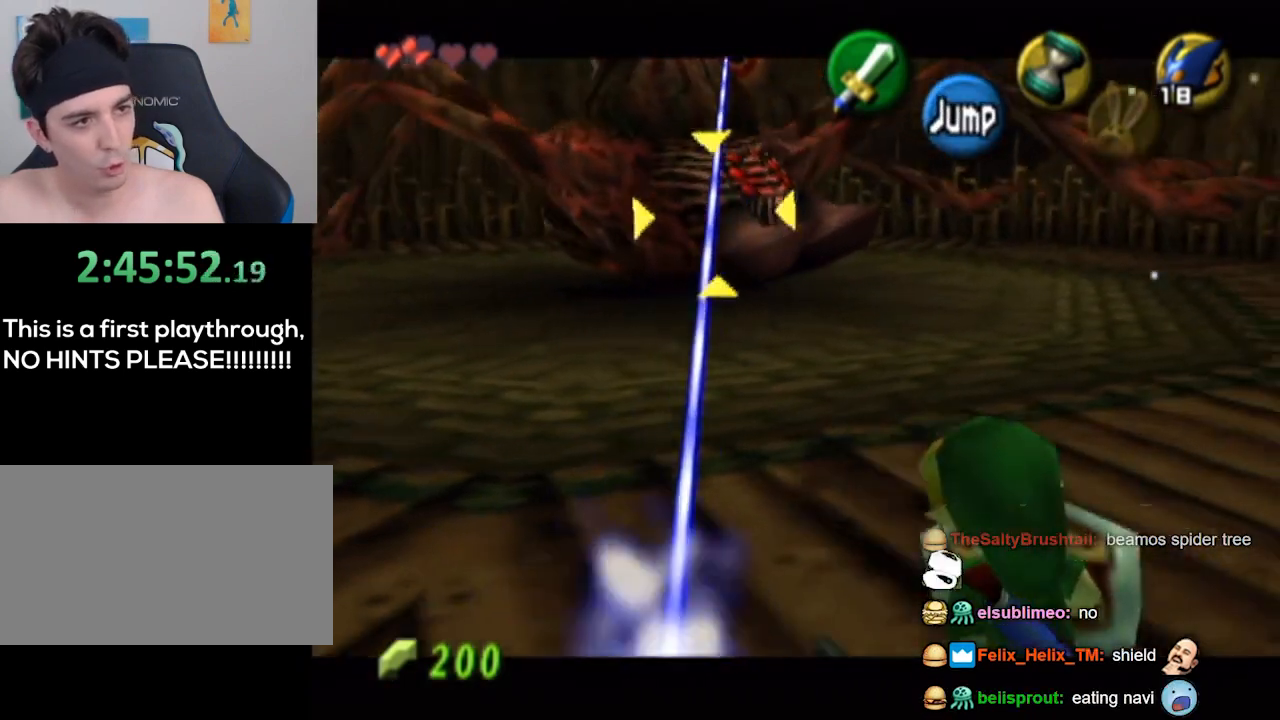
{"buttons": ["L1"], "left_stick": "up-right", "right_stick": "center", "events": []}
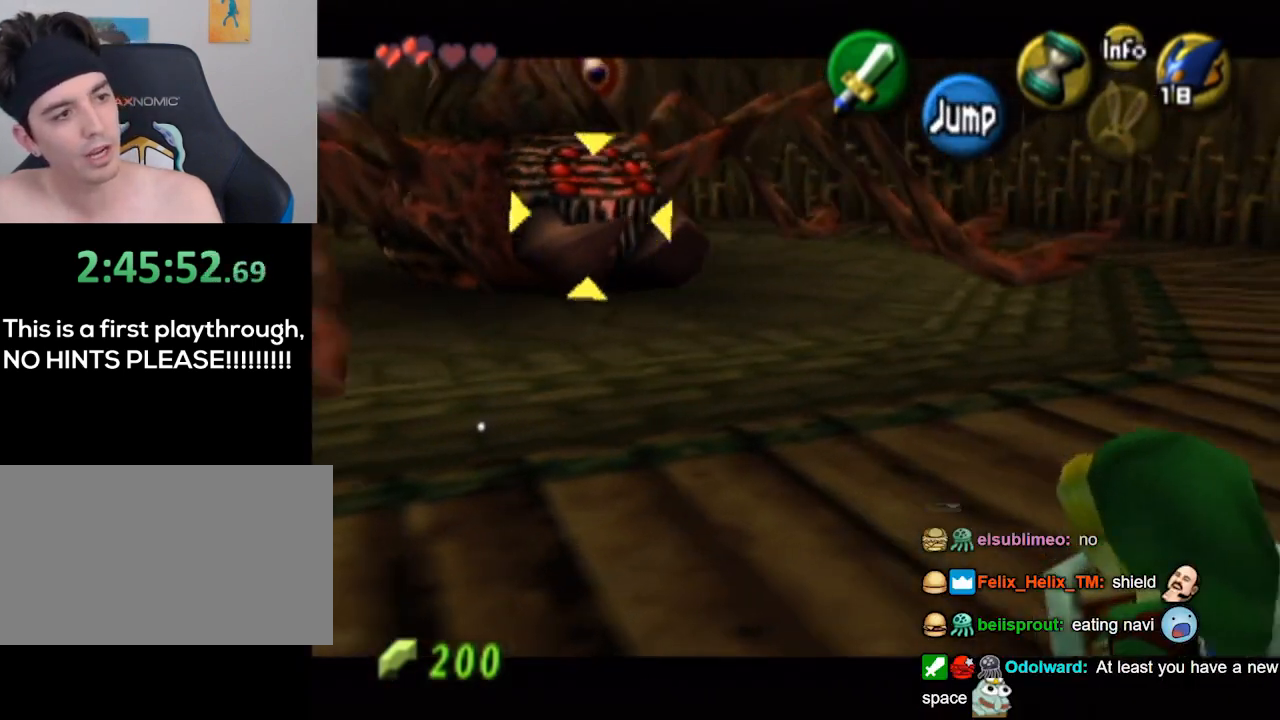
{"buttons": ["L1"], "left_stick": "up-right", "right_stick": "center", "events": []}
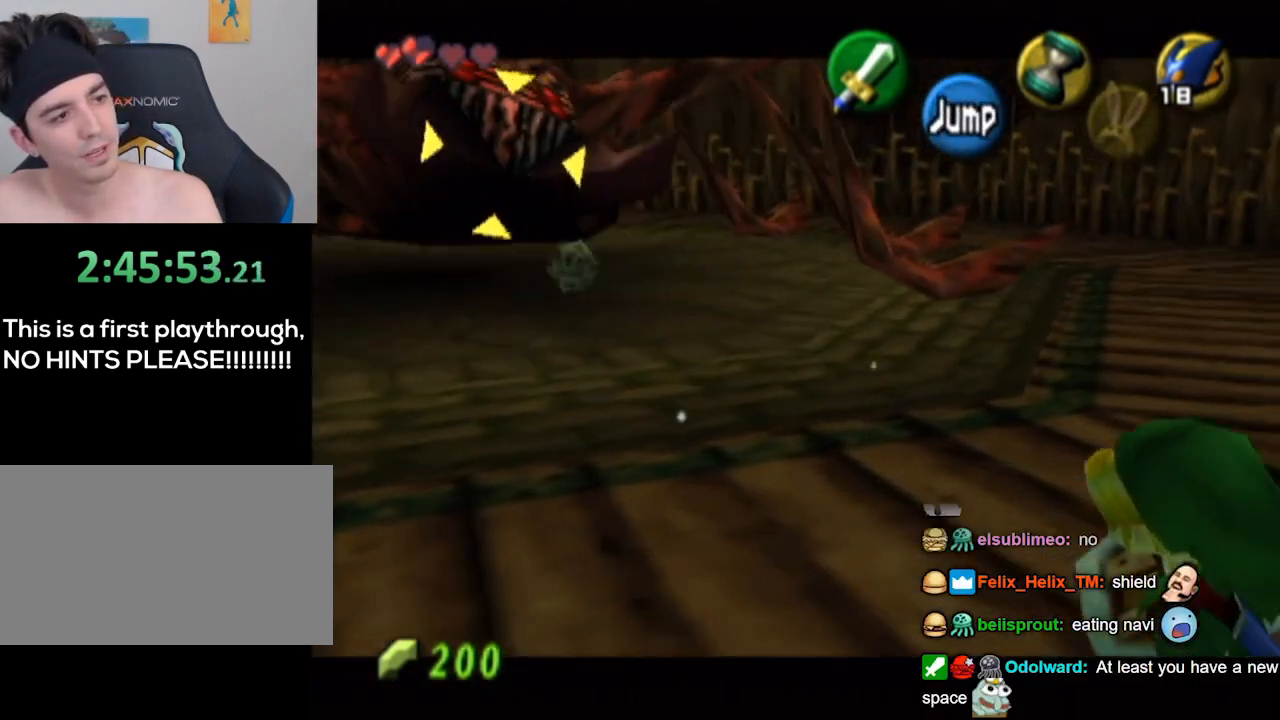
{"buttons": ["L1"], "left_stick": "up-right", "right_stick": "center", "events": []}
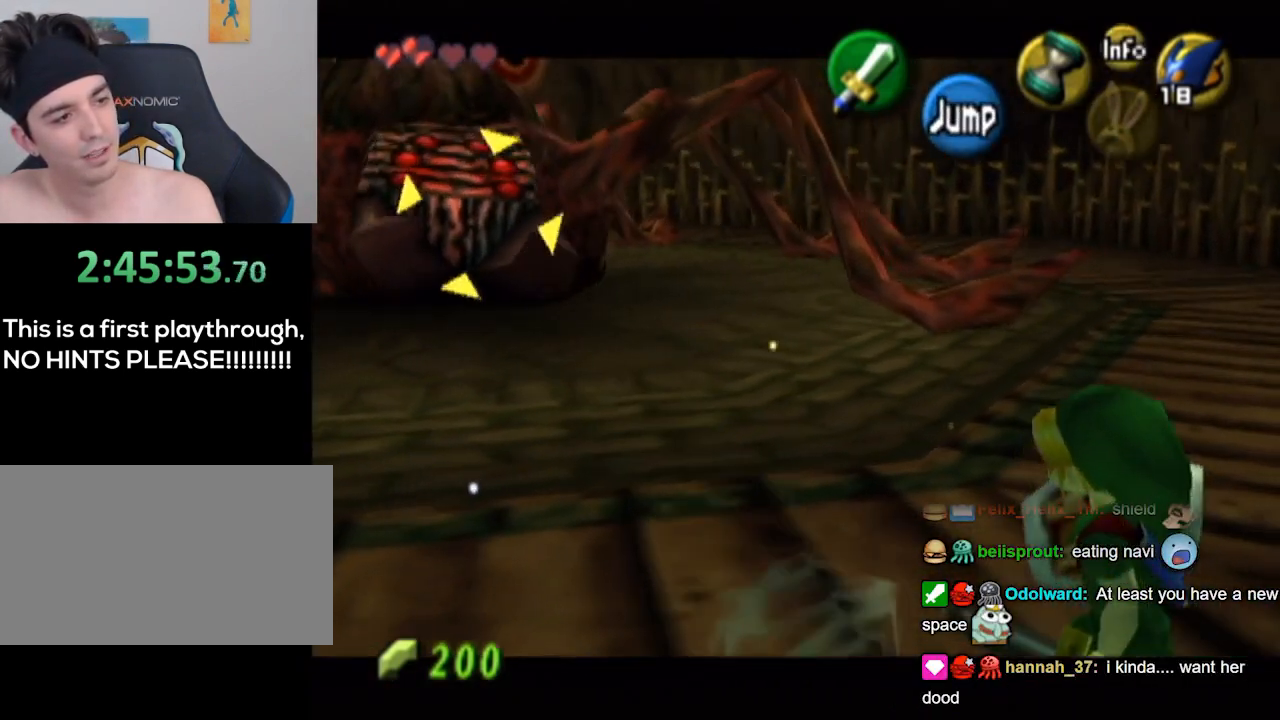
{"buttons": ["L1"], "left_stick": "up-right", "right_stick": "center", "events": []}
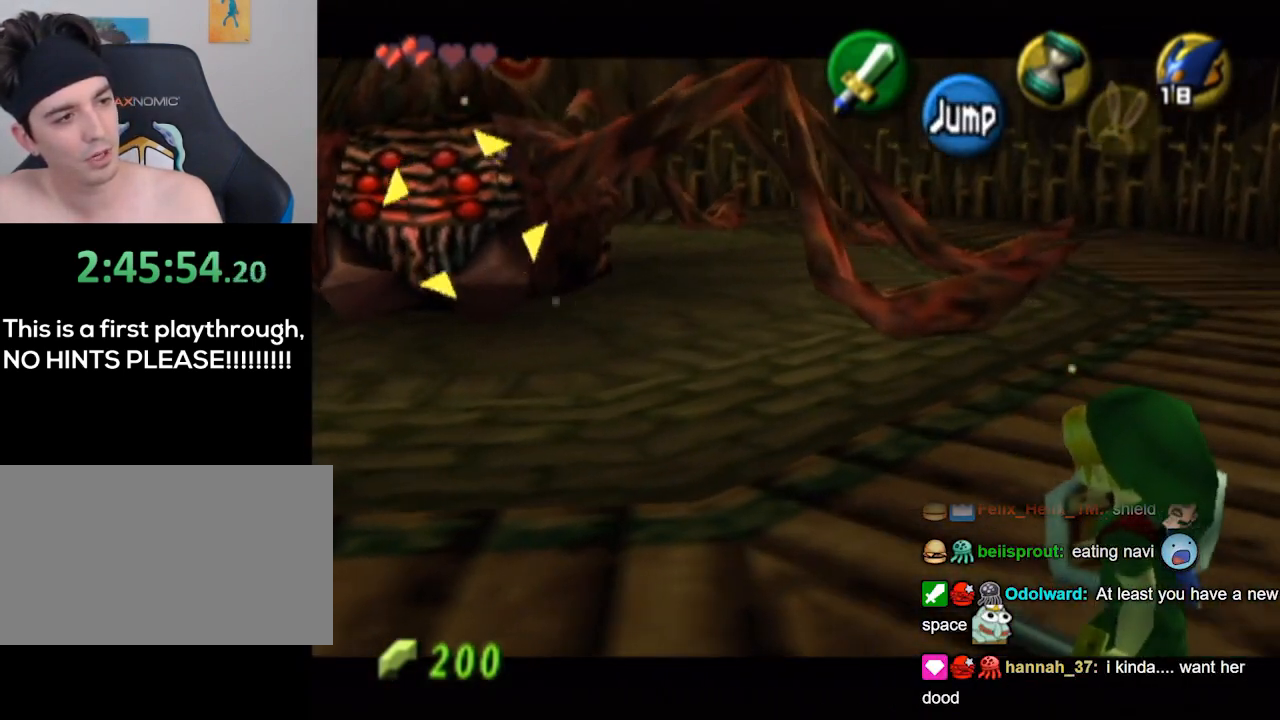
{"buttons": ["L1"], "left_stick": "up-right", "right_stick": "center", "events": []}
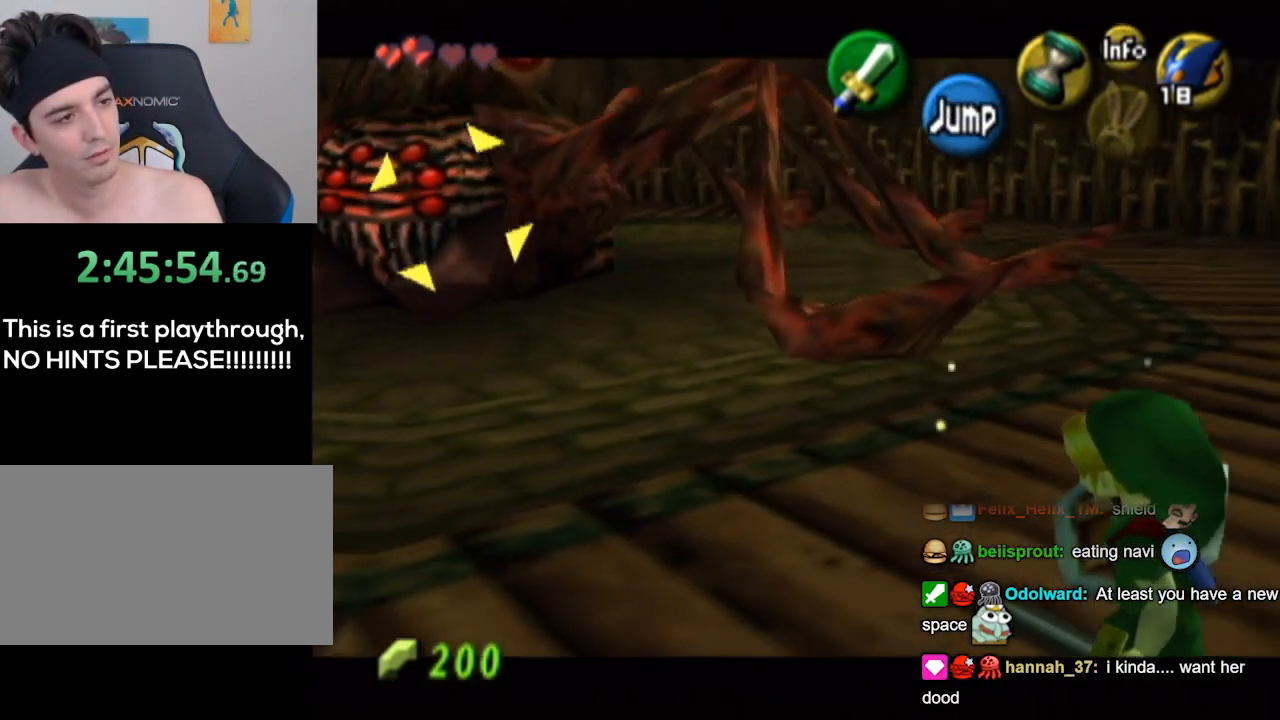
{"buttons": ["L1"], "left_stick": "up-right", "right_stick": "center", "events": []}
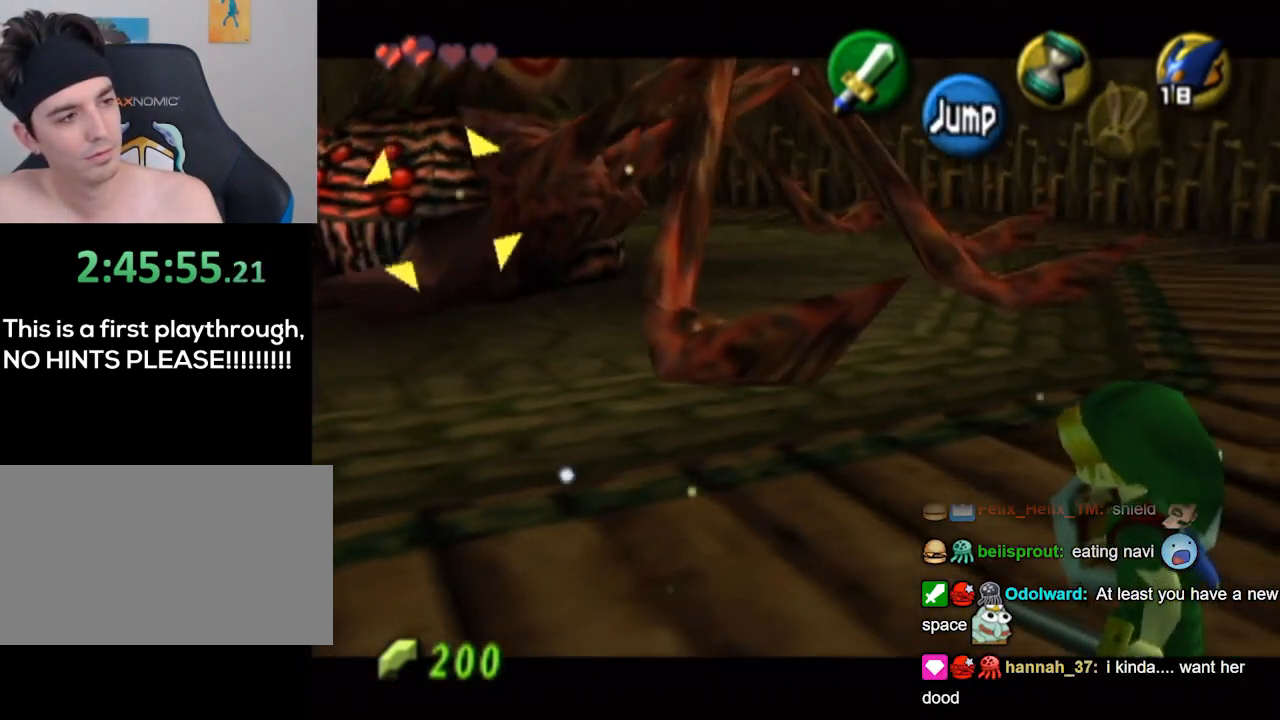
{"buttons": [], "left_stick": "center", "right_stick": "center", "events": [[233, "right_stick", "up"], [367, "right_stick", "center"], [400, "left_stick", "center"], [500, "L1", "up"]]}
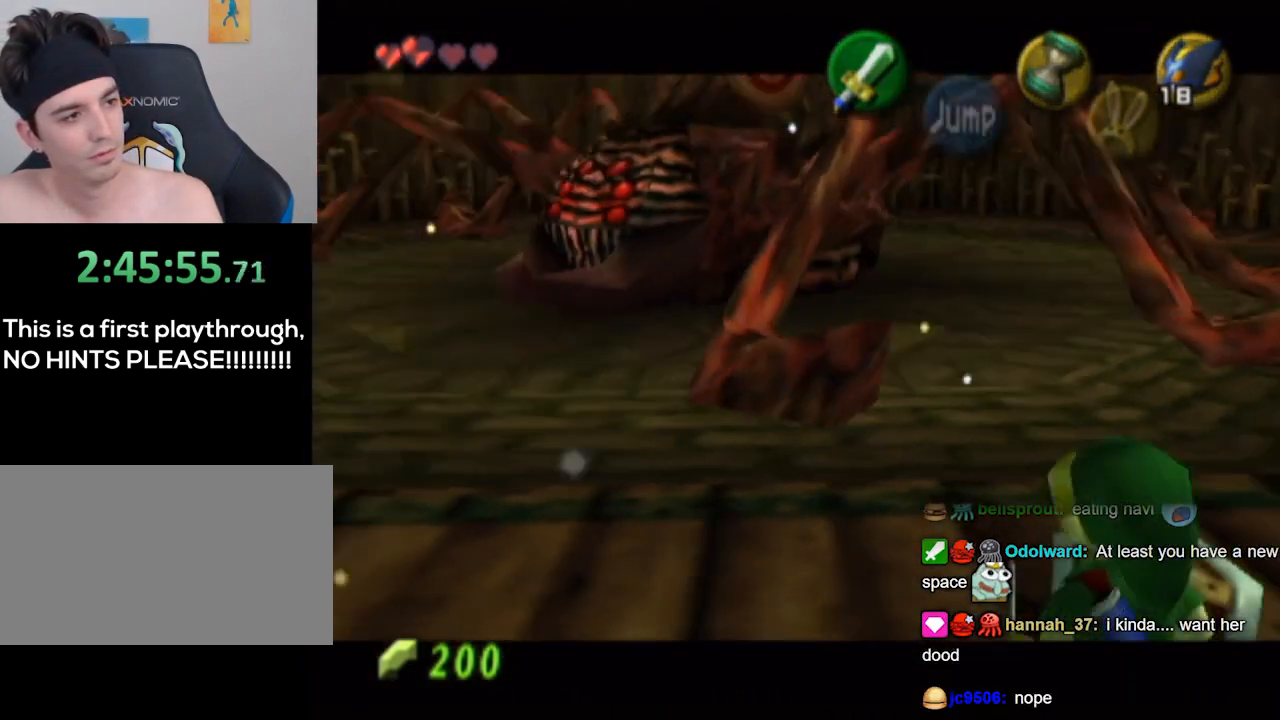
{"buttons": [], "left_stick": "center", "right_stick": "center", "events": []}
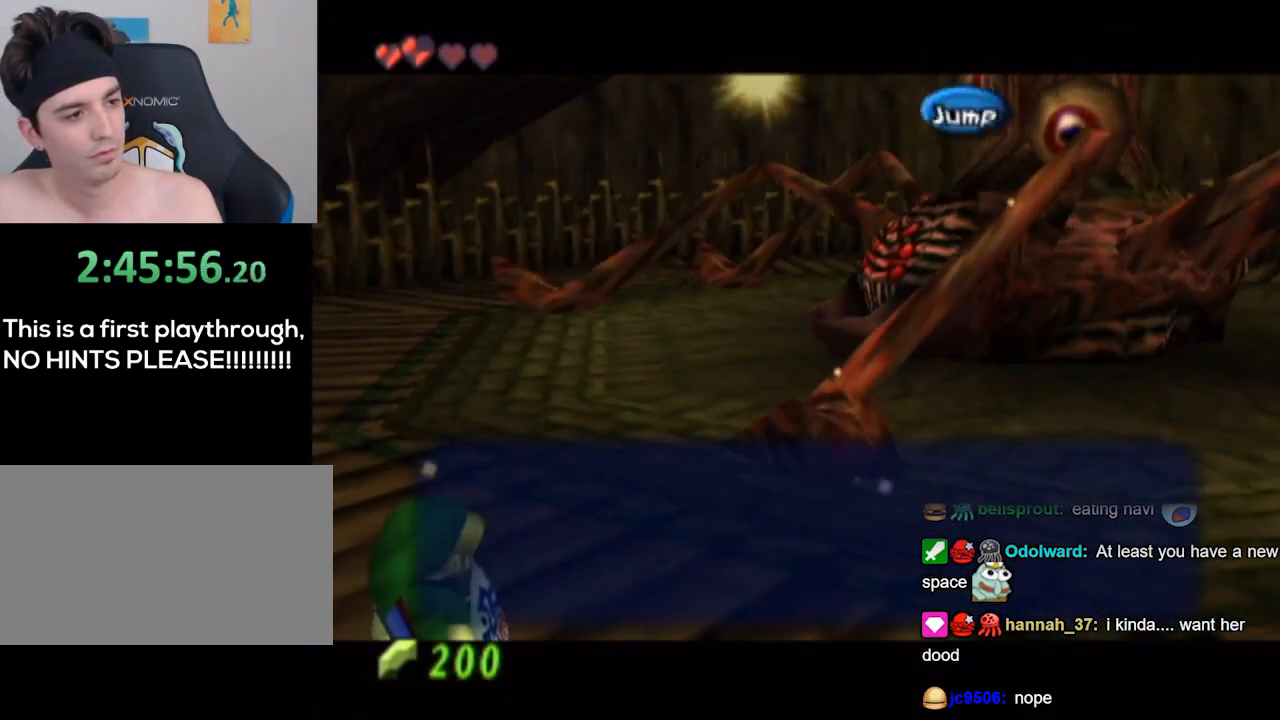
{"buttons": [], "left_stick": "center", "right_stick": "center", "events": []}
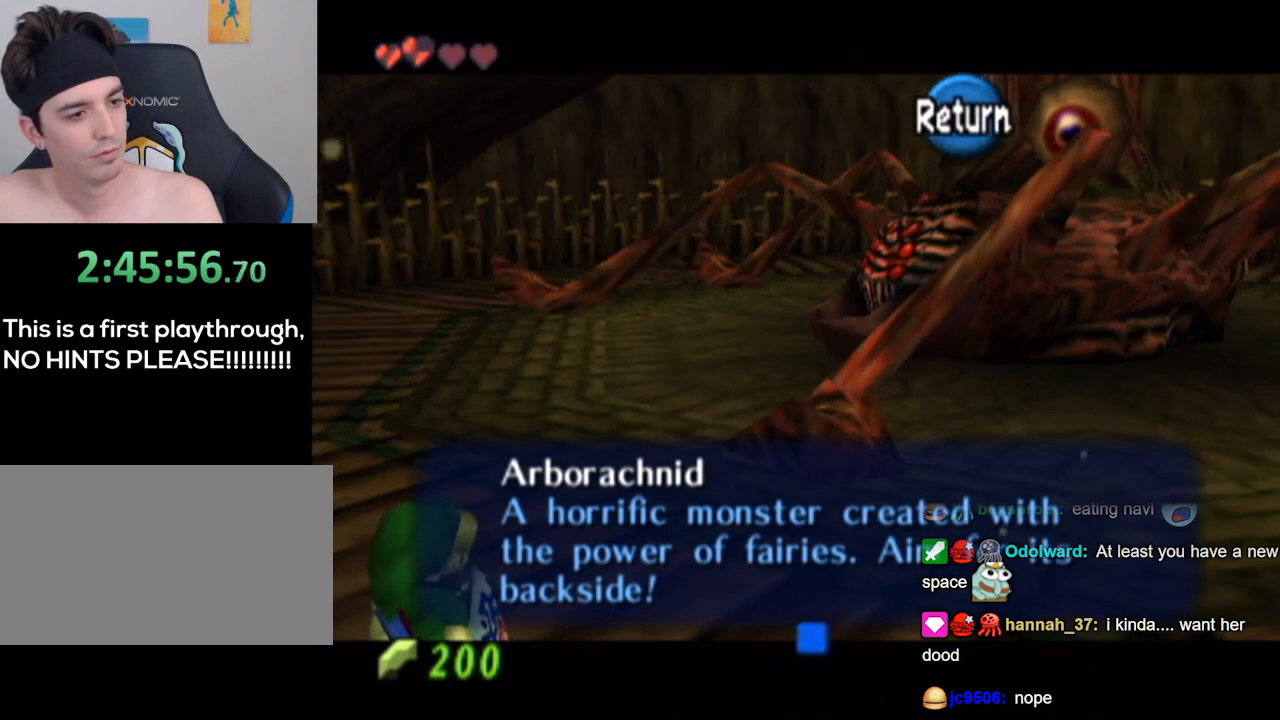
{"buttons": [], "left_stick": "center", "right_stick": "center", "events": []}
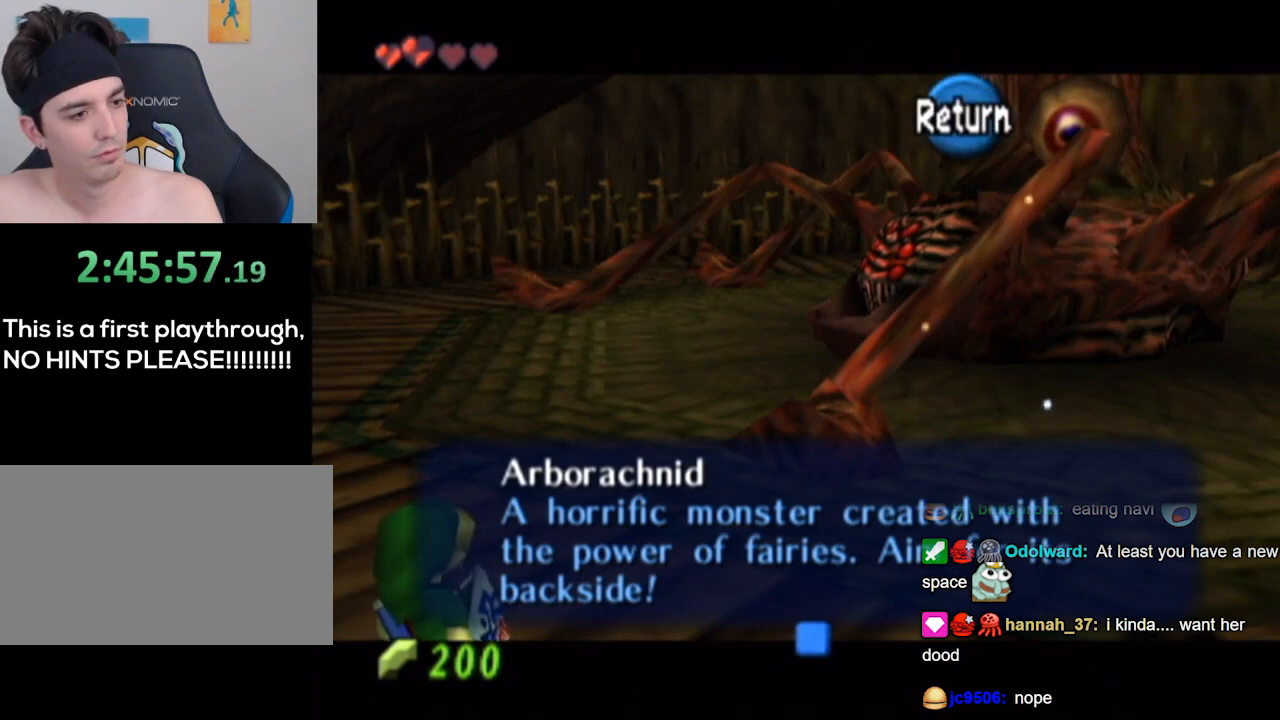
{"buttons": ["A", "L1"], "left_stick": "center", "right_stick": "center", "events": [[33, "L1", "down"], [433, "A", "down"]]}
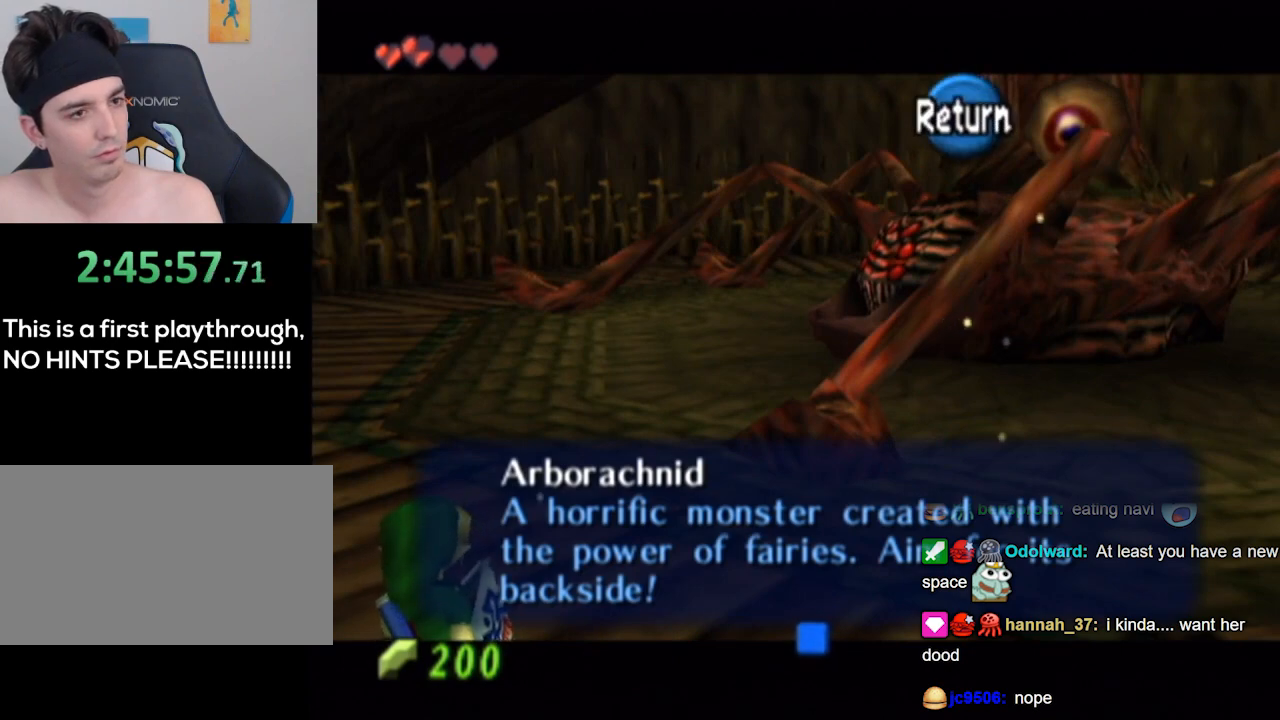
{"buttons": ["L1"], "left_stick": "right", "right_stick": "center", "events": [[33, "A", "up"], [67, "left_stick", "down-right"], [400, "left_stick", "right"]]}
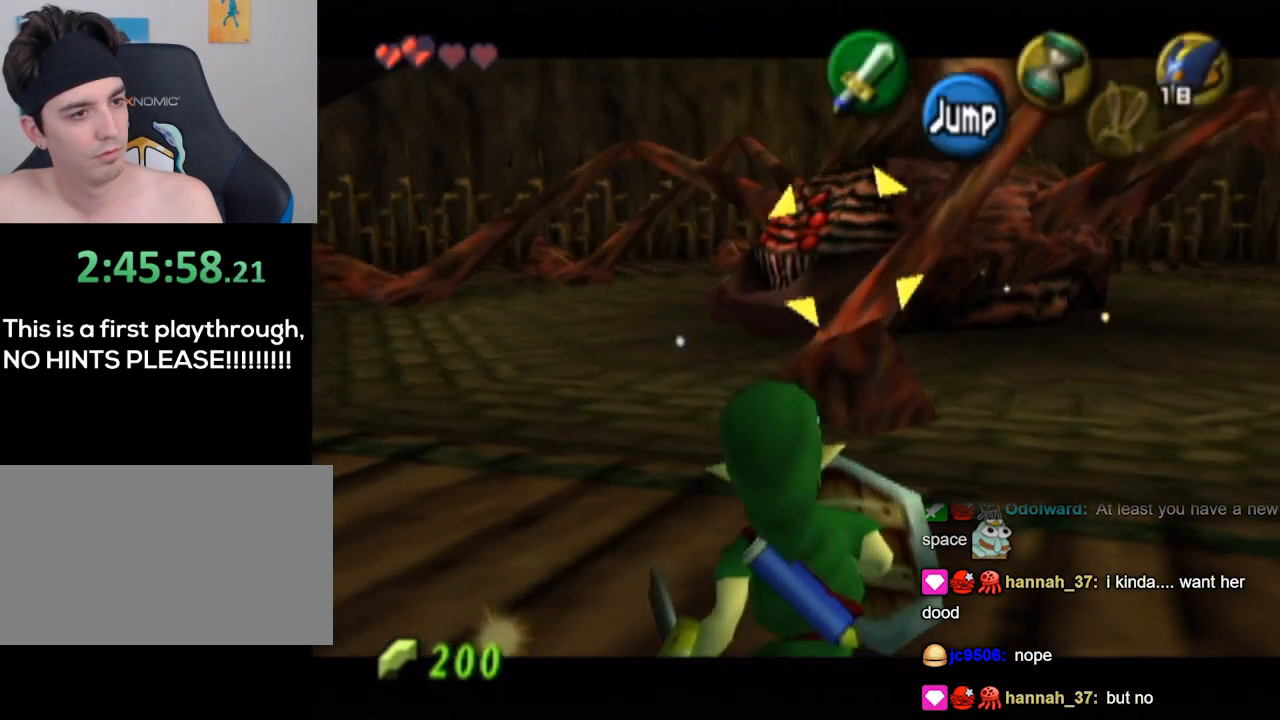
{"buttons": ["L1"], "left_stick": "right", "right_stick": "center", "events": []}
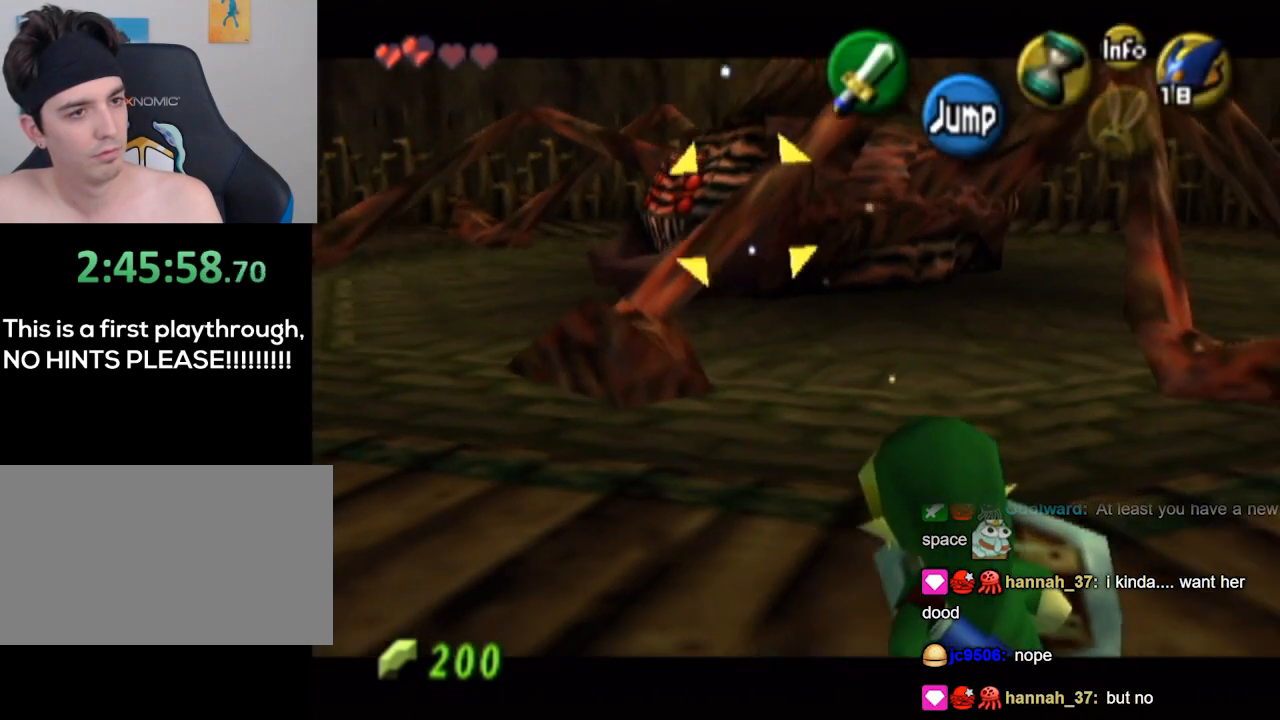
{"buttons": ["L1"], "left_stick": "up-right", "right_stick": "center", "events": [[267, "left_stick", "up-right"]]}
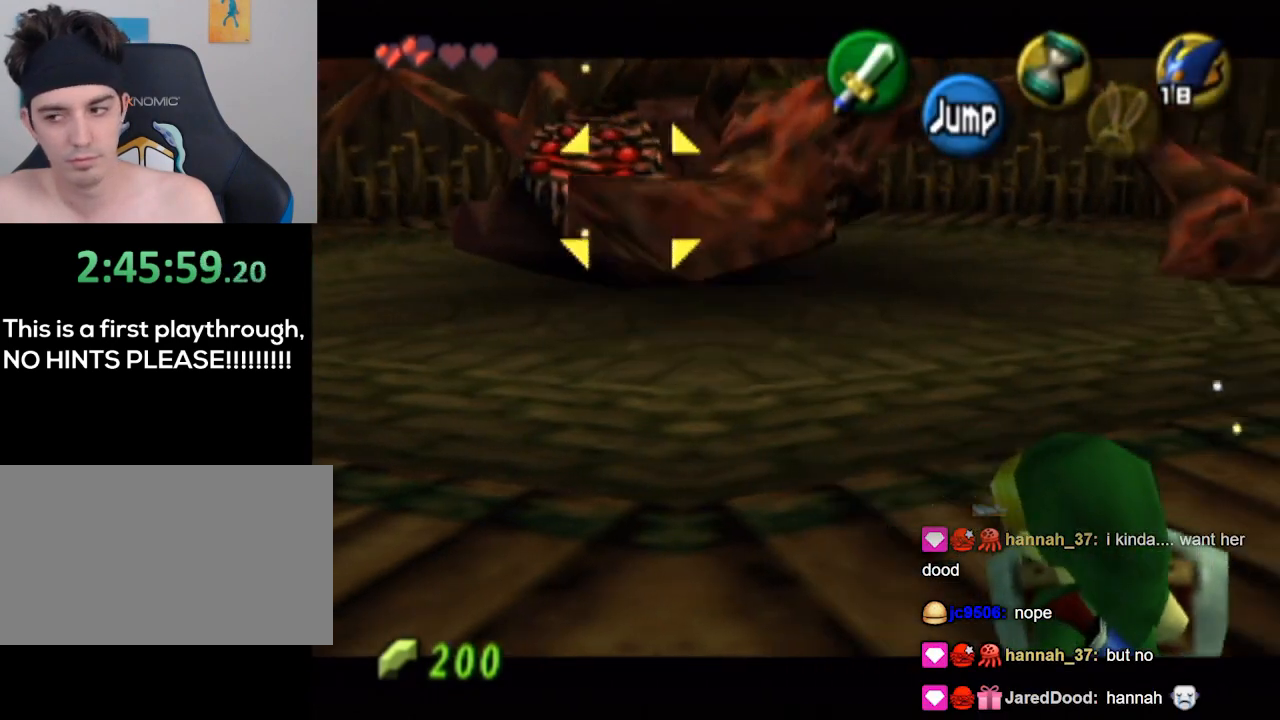
{"buttons": ["L1"], "left_stick": "up-right", "right_stick": "center", "events": []}
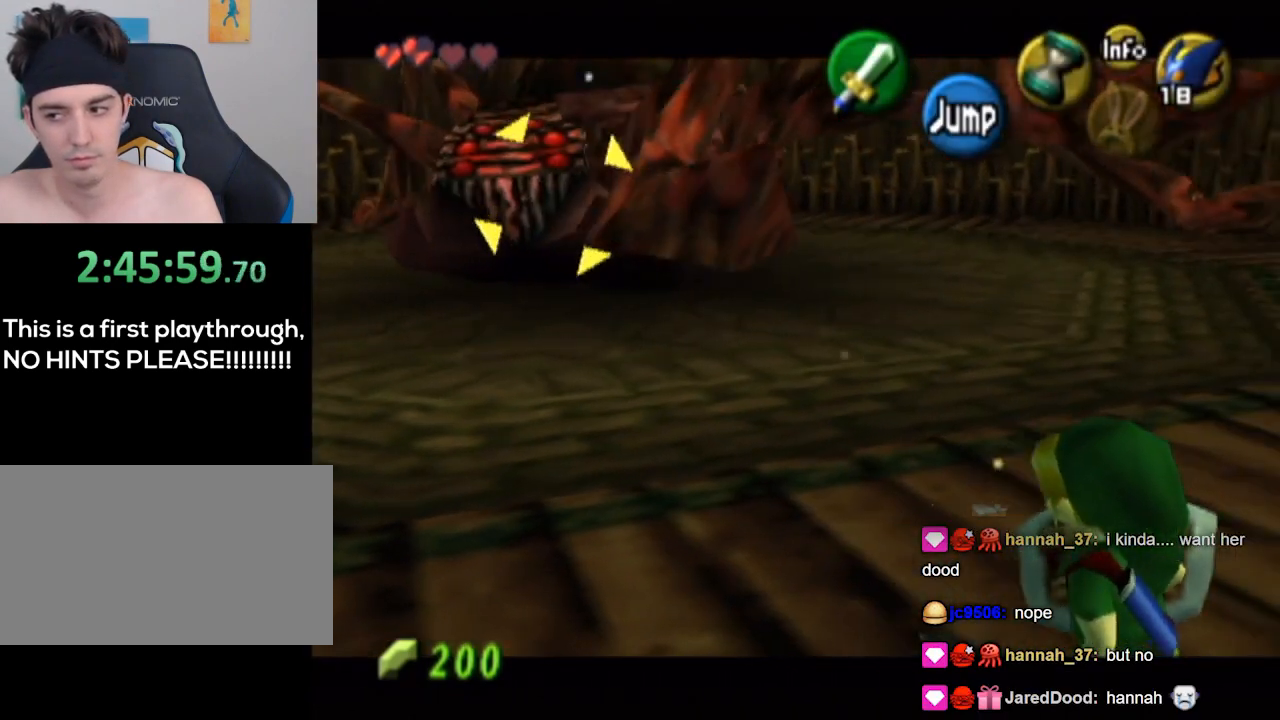
{"buttons": ["L1"], "left_stick": "up-right", "right_stick": "center", "events": []}
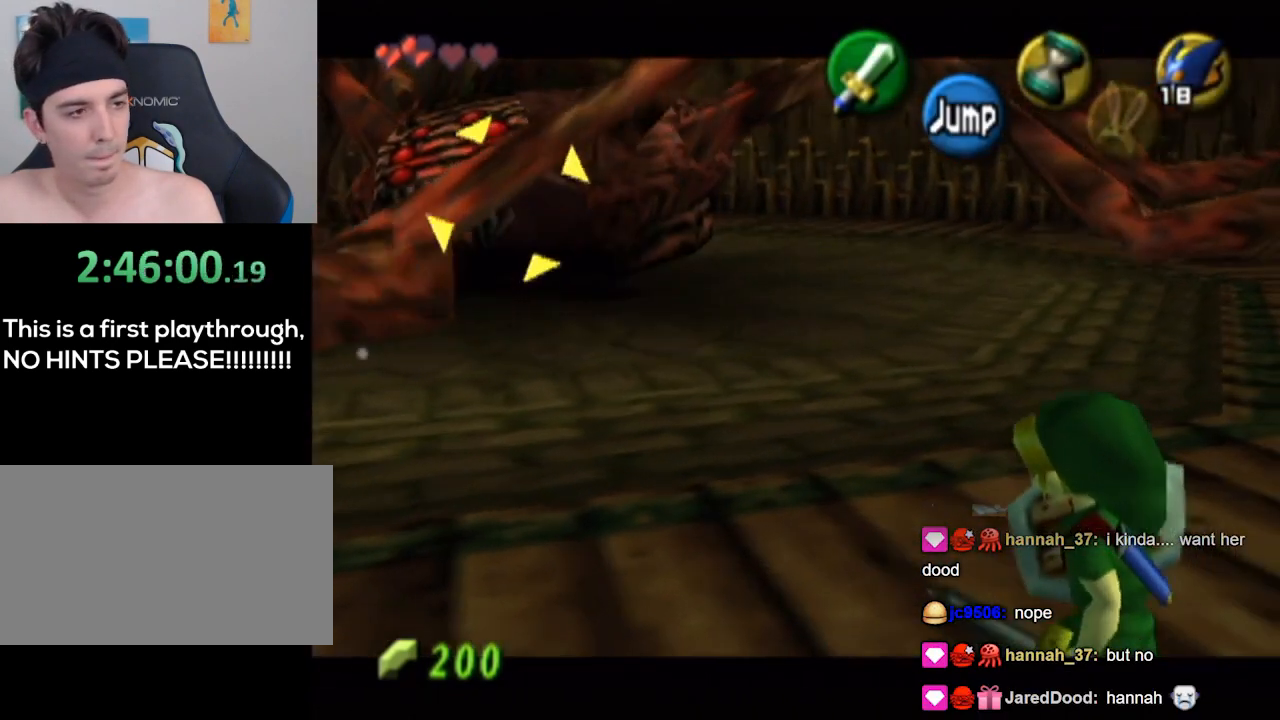
{"buttons": ["L1"], "left_stick": "right", "right_stick": "center", "events": [[367, "left_stick", "right"]]}
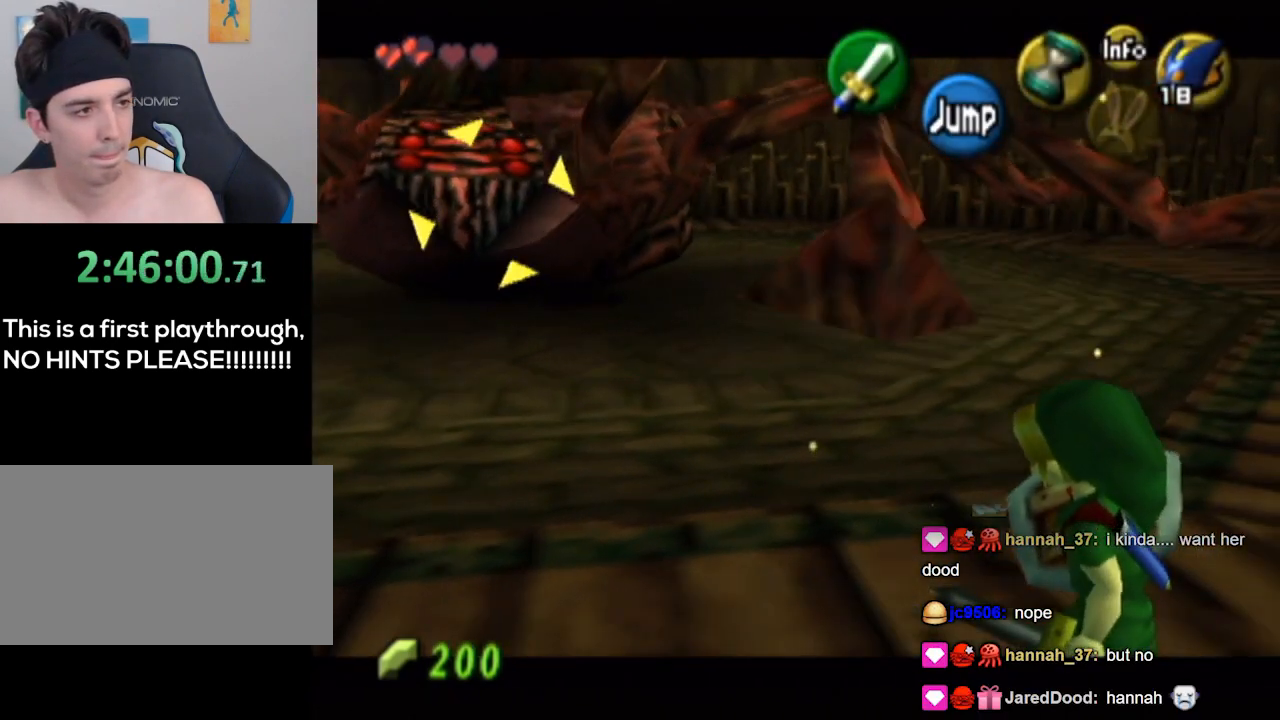
{"buttons": ["L1"], "left_stick": "up-right", "right_stick": "center", "events": [[467, "left_stick", "up-right"]]}
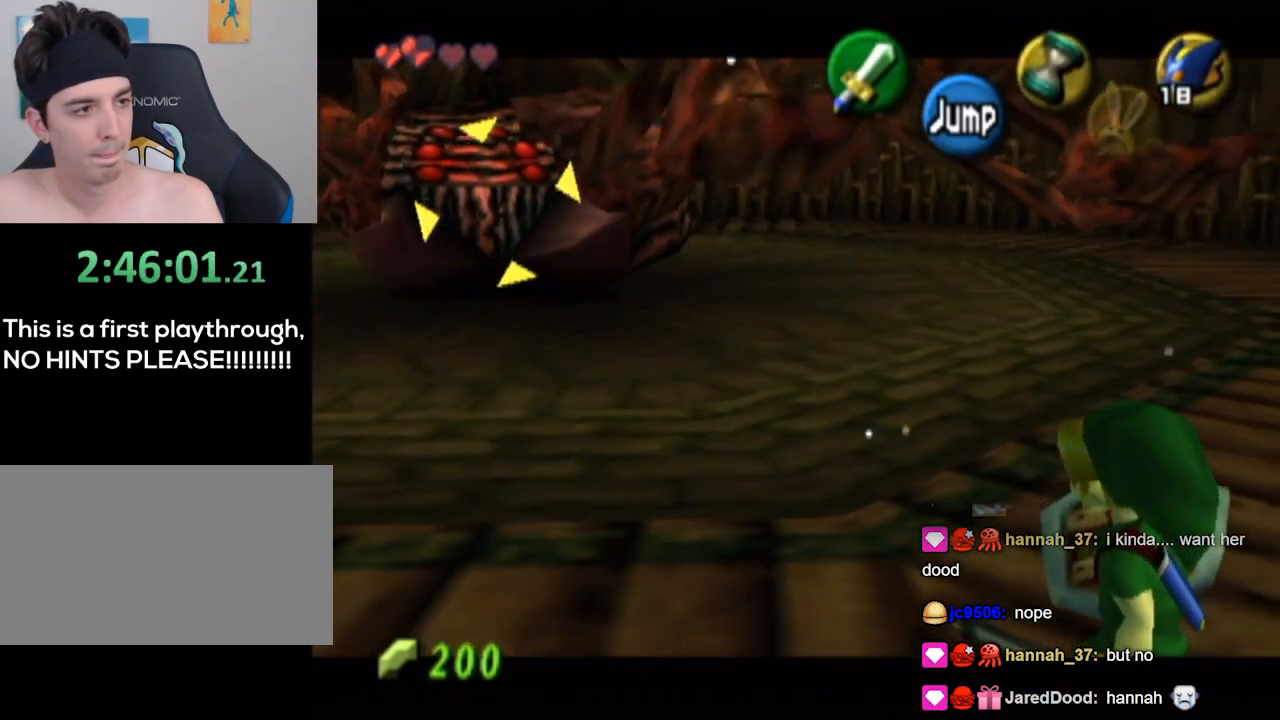
{"buttons": ["Y", "L1"], "left_stick": "up-right", "right_stick": "center", "events": [[300, "Y", "down"]]}
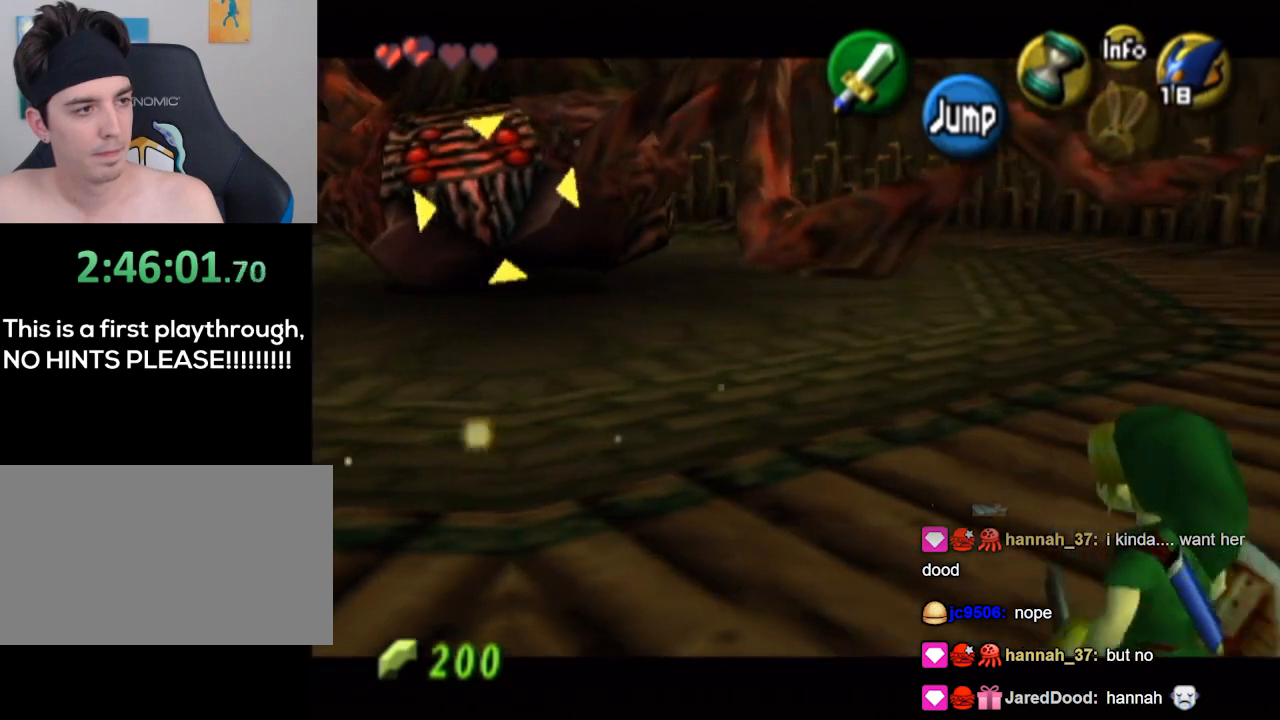
{"buttons": ["Y", "L1"], "left_stick": "up-right", "right_stick": "center", "events": []}
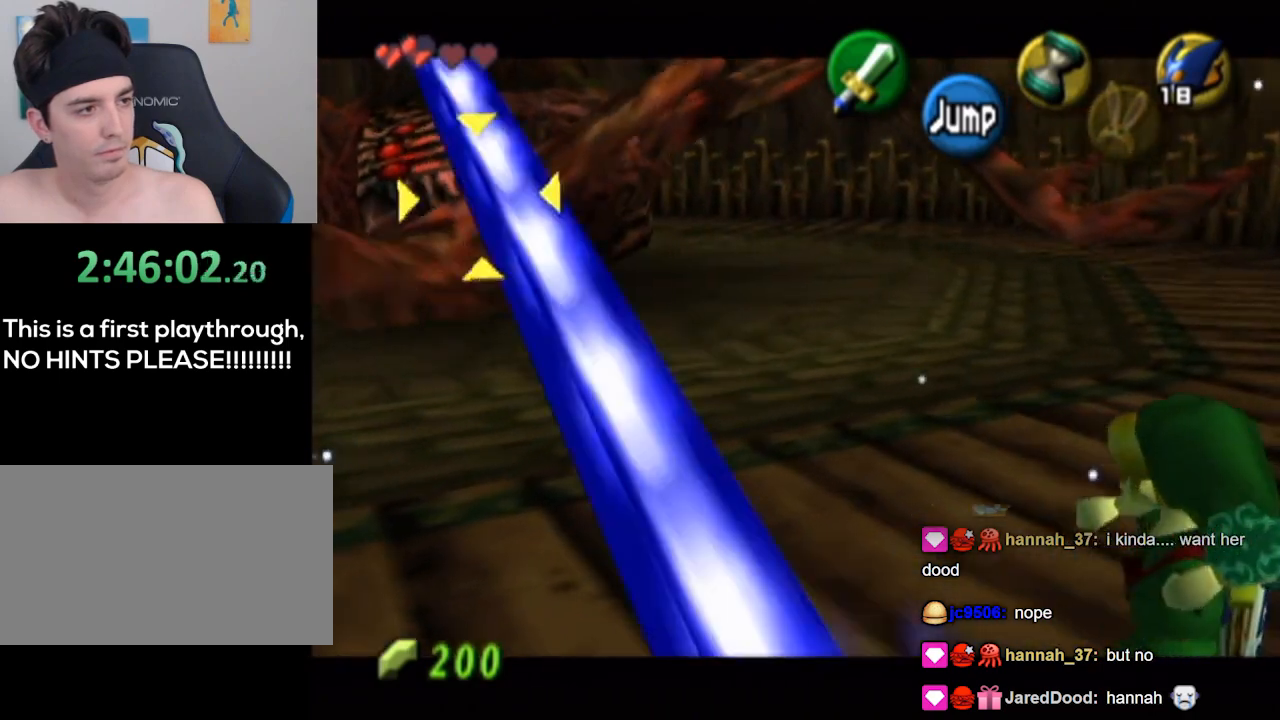
{"buttons": ["L1"], "left_stick": "left", "right_stick": "center", "events": [[367, "left_stick", "left"], [400, "Y", "up"]]}
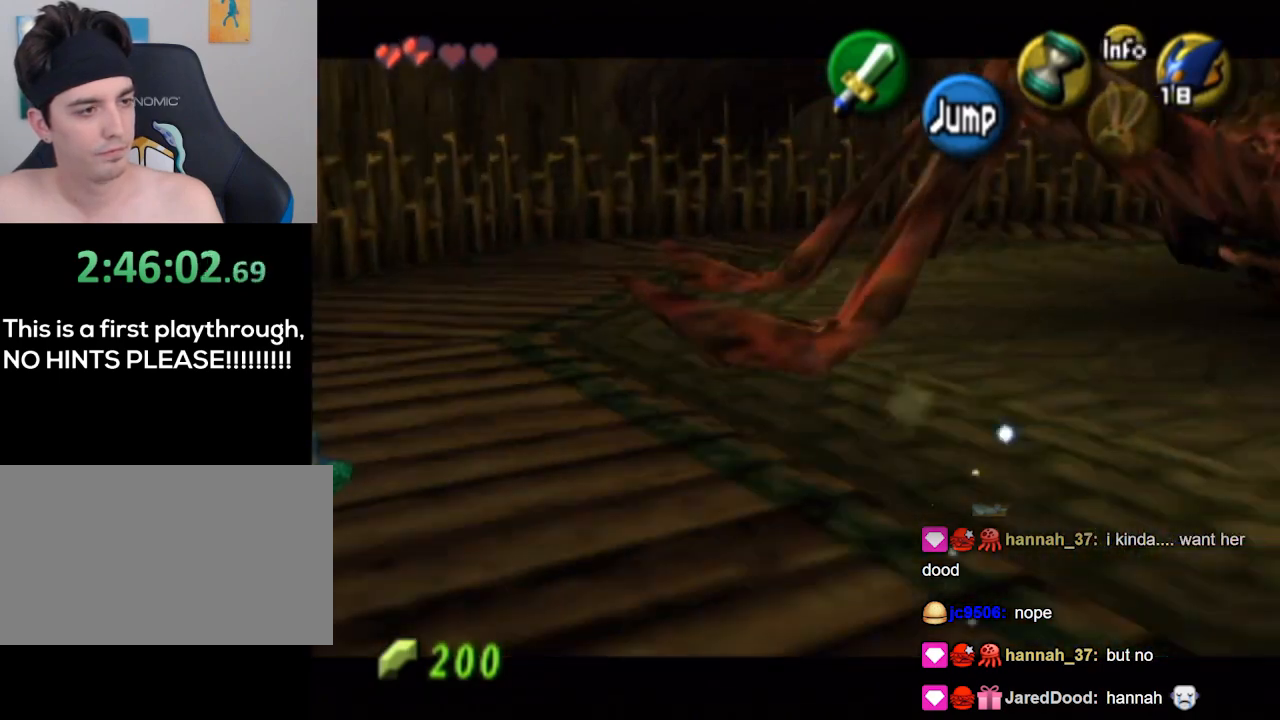
{"buttons": ["L1"], "left_stick": "up-left", "right_stick": "center", "events": [[33, "left_stick", "up-left"]]}
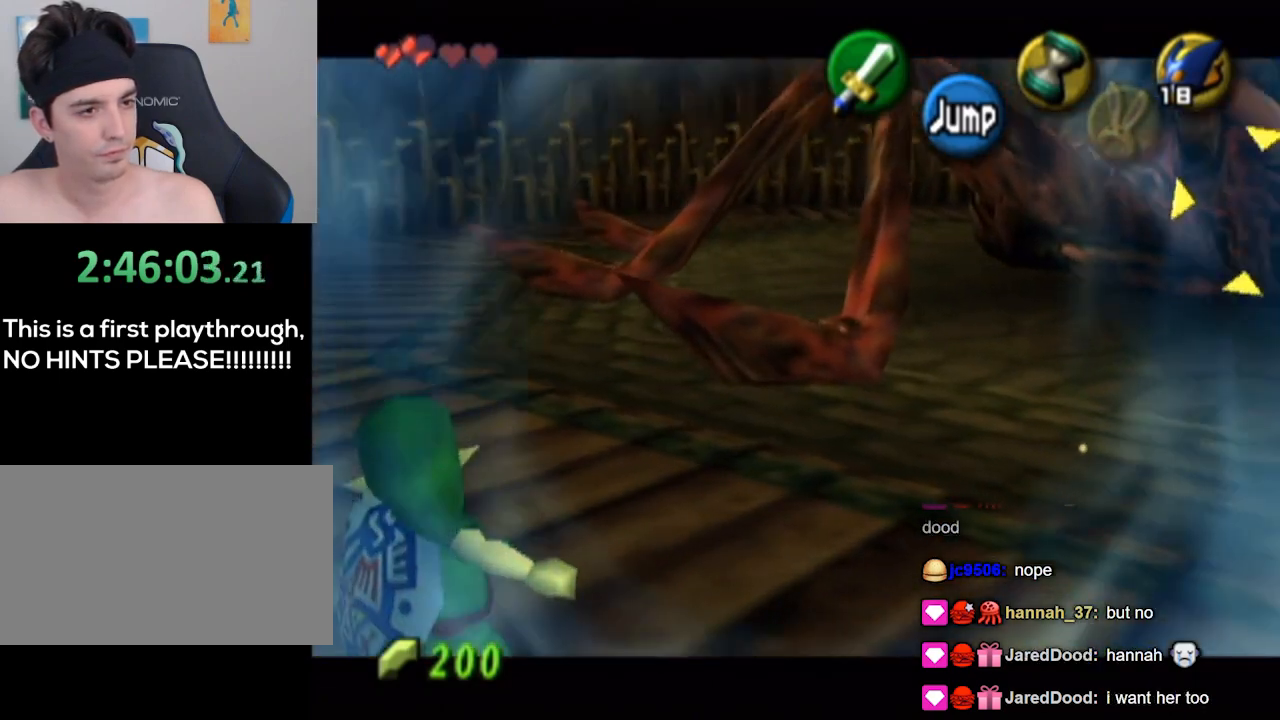
{"buttons": ["A", "L1"], "left_stick": "up-left", "right_stick": "center", "events": [[33, "A", "down"], [100, "A", "up"], [367, "A", "down"], [400, "A", "up"], [467, "A", "down"]]}
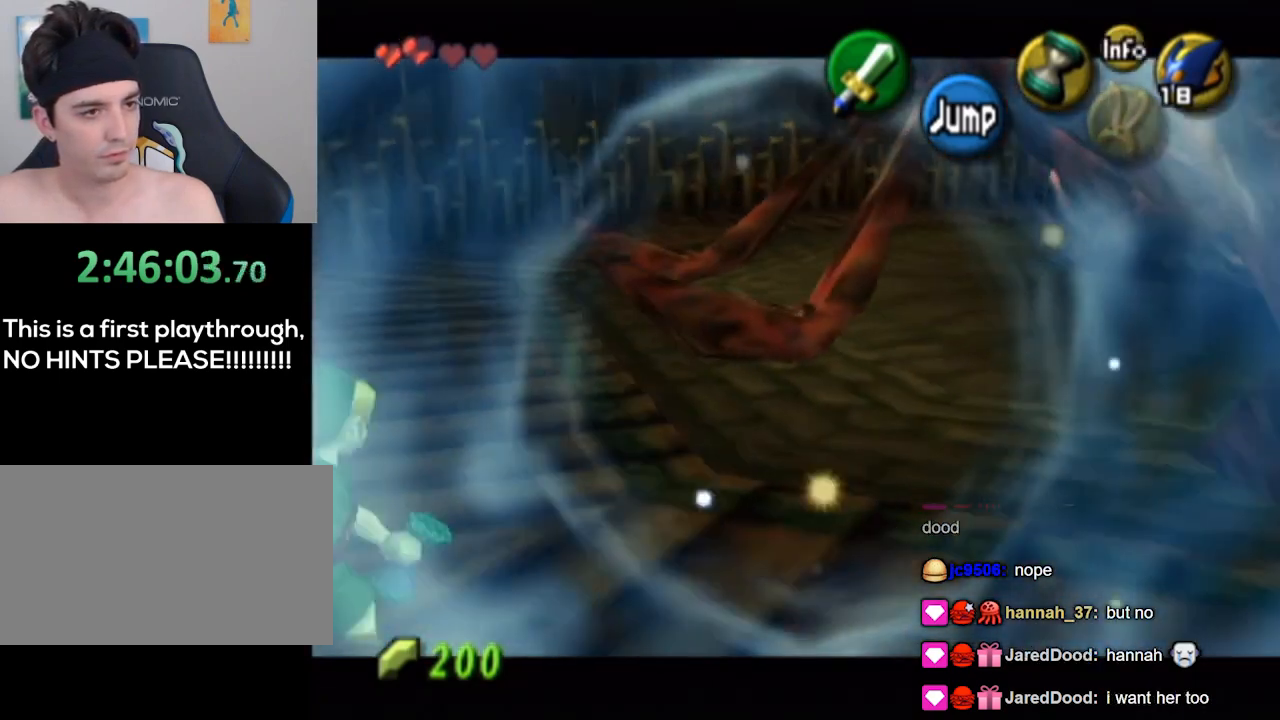
{"buttons": ["L1"], "left_stick": "up-left", "right_stick": "center", "events": [[33, "A", "up"], [67, "A", "down"], [100, "A", "up"], [133, "A", "down"], [167, "A", "up"], [233, "A", "down"], [300, "A", "up"], [367, "A", "down"], [400, "A", "up"]]}
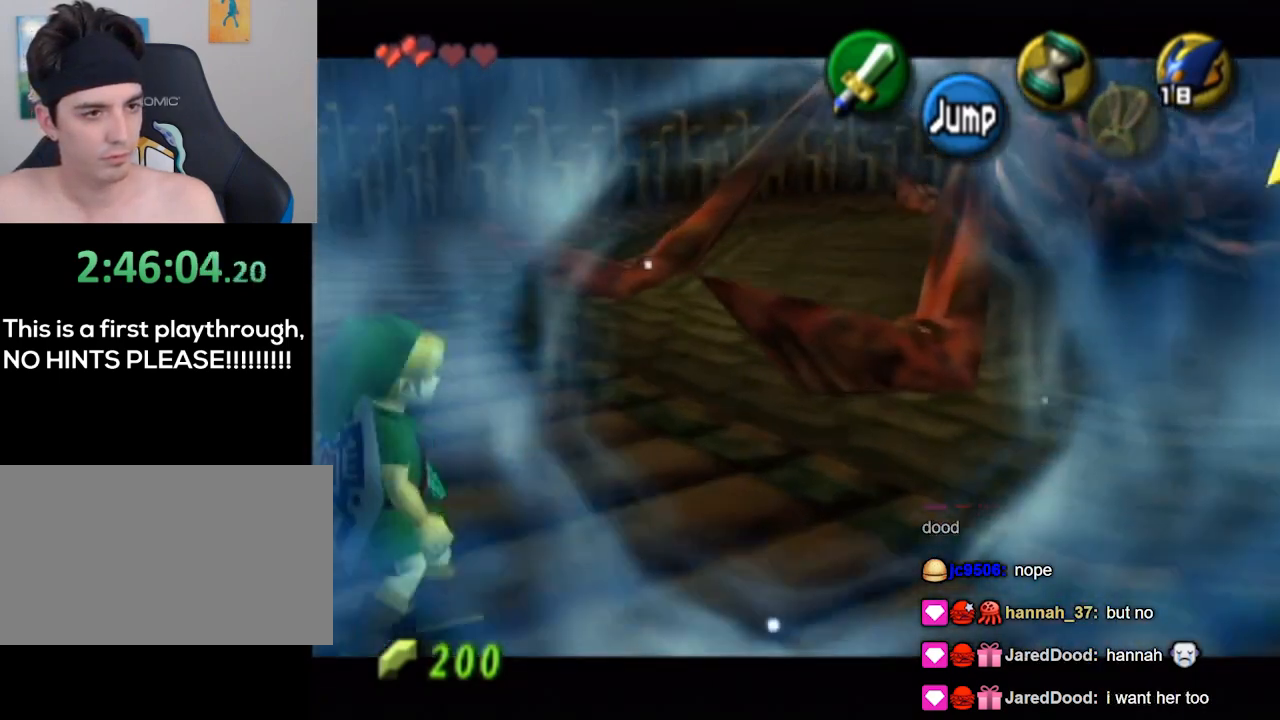
{"buttons": ["A", "L1"], "left_stick": "up-left", "right_stick": "center", "events": [[33, "A", "down"], [167, "A", "up"], [233, "A", "down"], [267, "A", "up"], [333, "A", "down"], [367, "A", "up"], [433, "A", "down"], [467, "A", "up"], [500, "A", "down"]]}